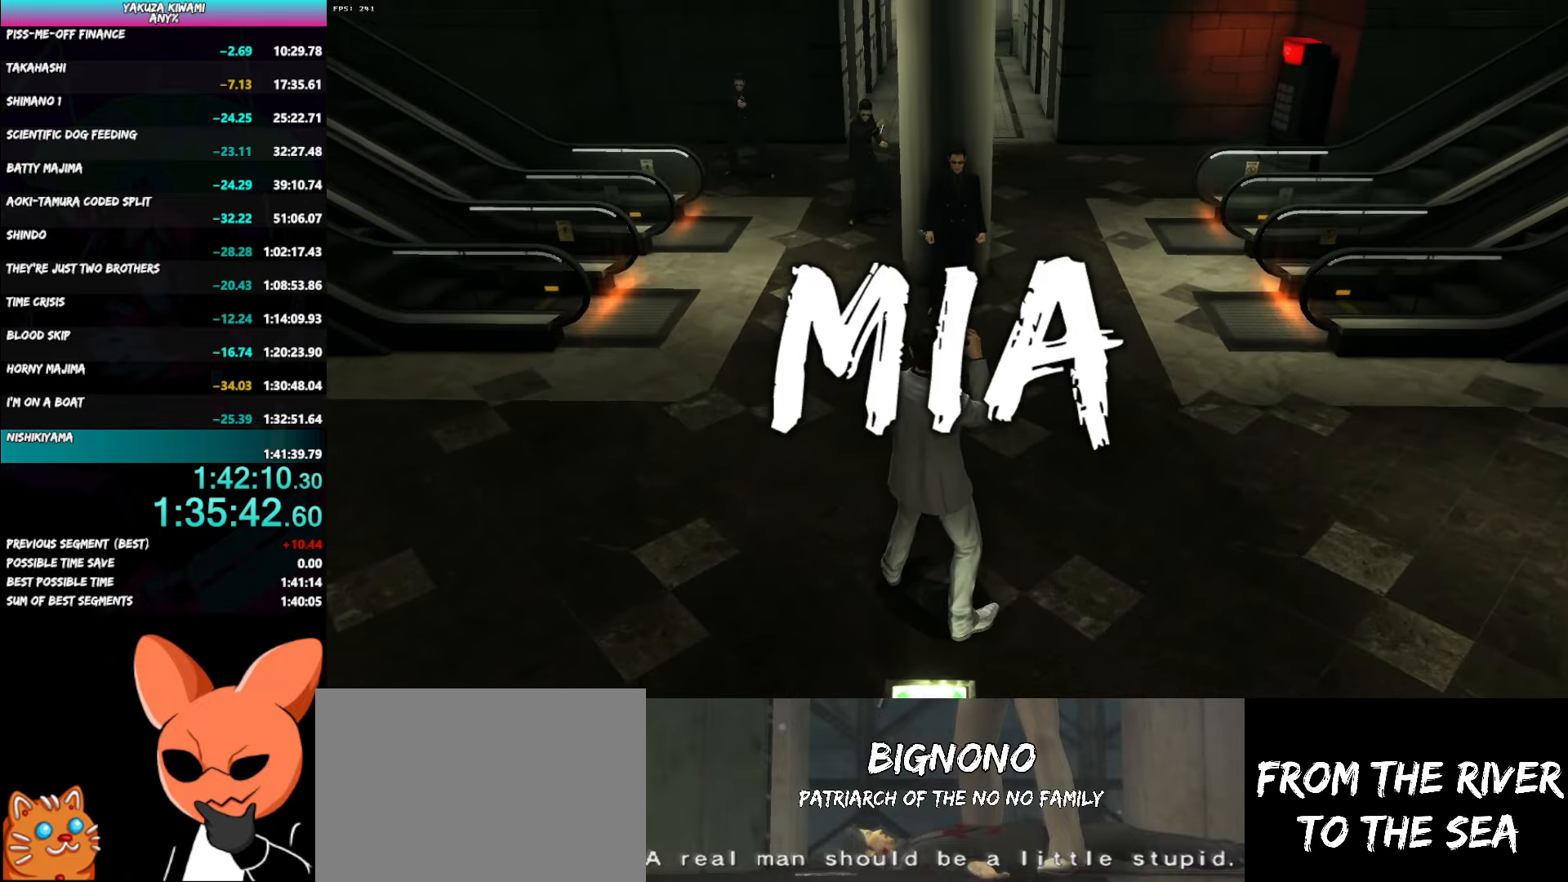
Gameplay with a controller (Xbox layout); each line is a JSON object with the inputs held at the frame after it. "button_events" lists button changes between this image and that frame as [ms after this image, input, new state], when the widget could be followed in between (sticks are given only as held states). Not read: DPAD_LEFT DPAD_UP L3 R3 START left_stick.
{"buttons": [], "right_stick": "center", "button_events": []}
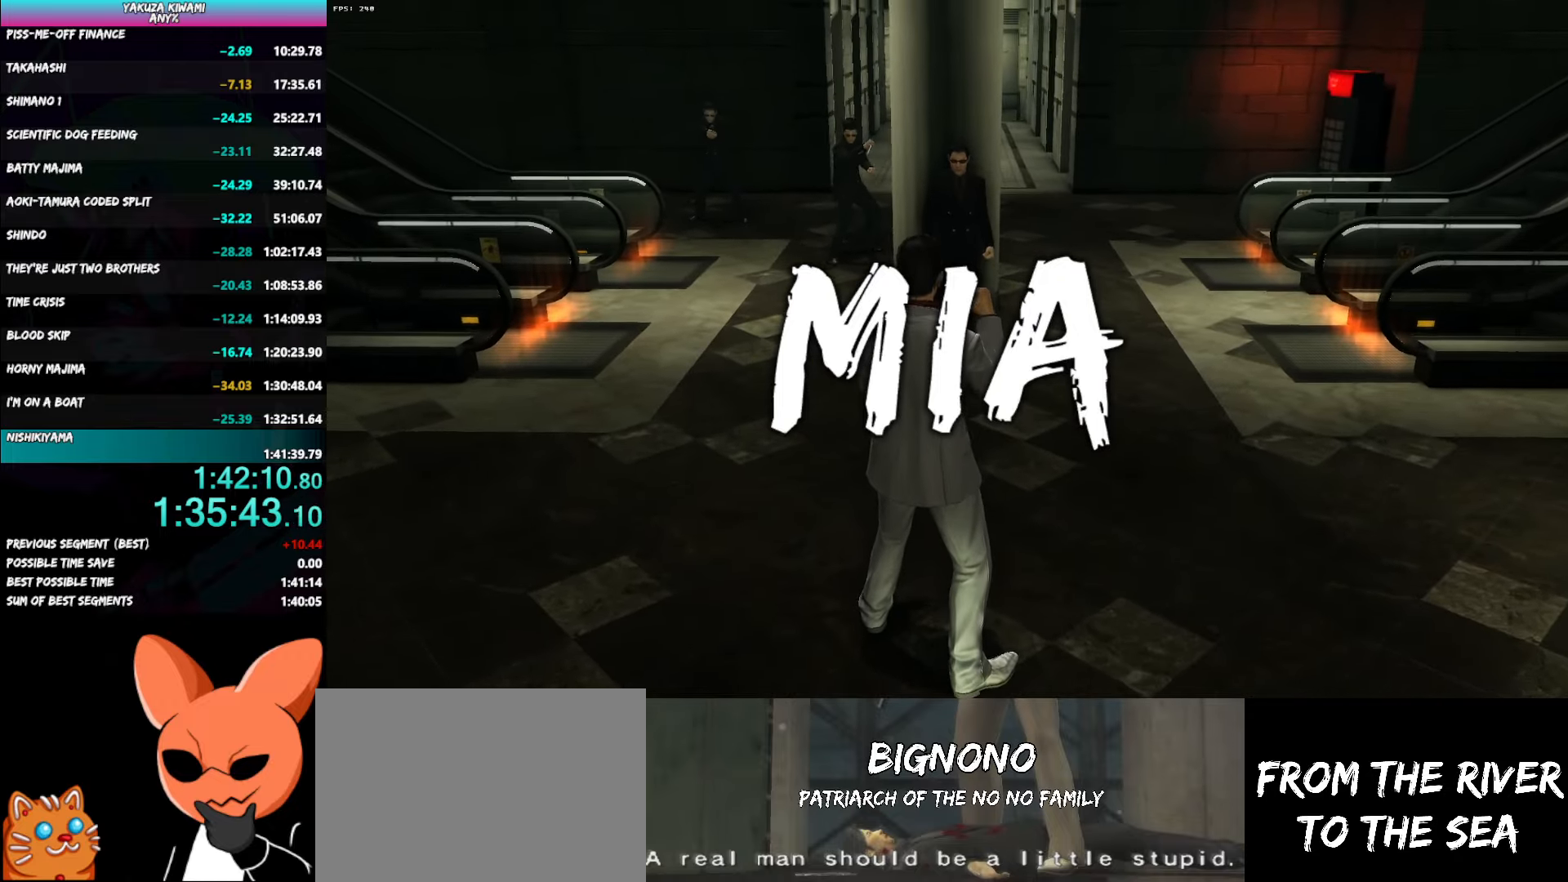
{"buttons": [], "right_stick": "center", "button_events": []}
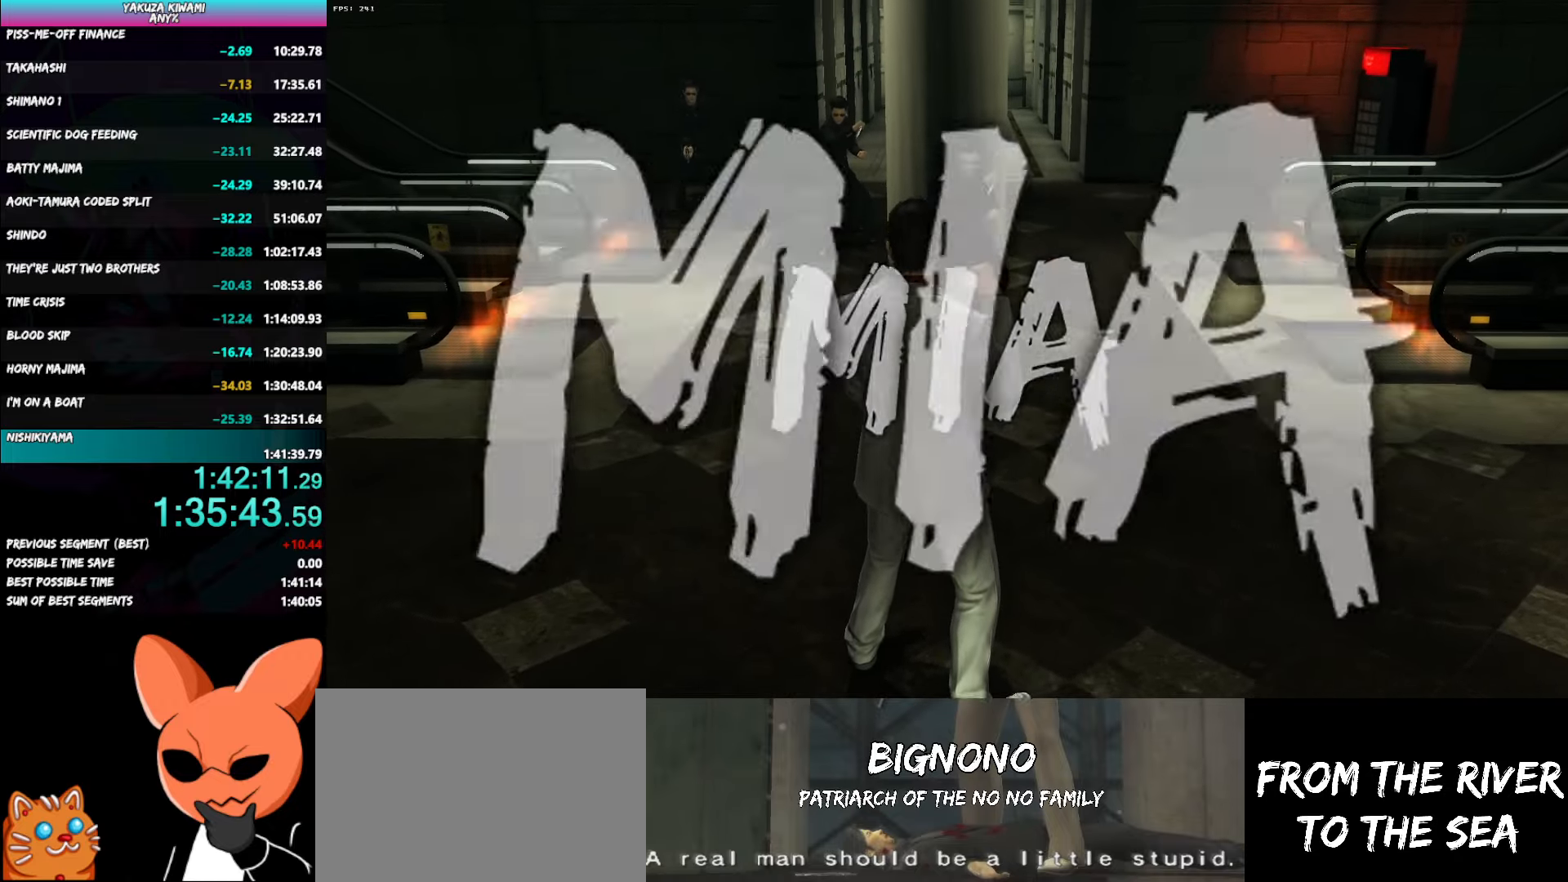
{"buttons": [], "right_stick": "center", "button_events": [[33, "DPAD_RIGHT", "down"], [83, "DPAD_RIGHT", "up"], [150, "DPAD_RIGHT", "down"], [217, "DPAD_RIGHT", "up"], [400, "DPAD_RIGHT", "down"], [467, "DPAD_RIGHT", "up"]]}
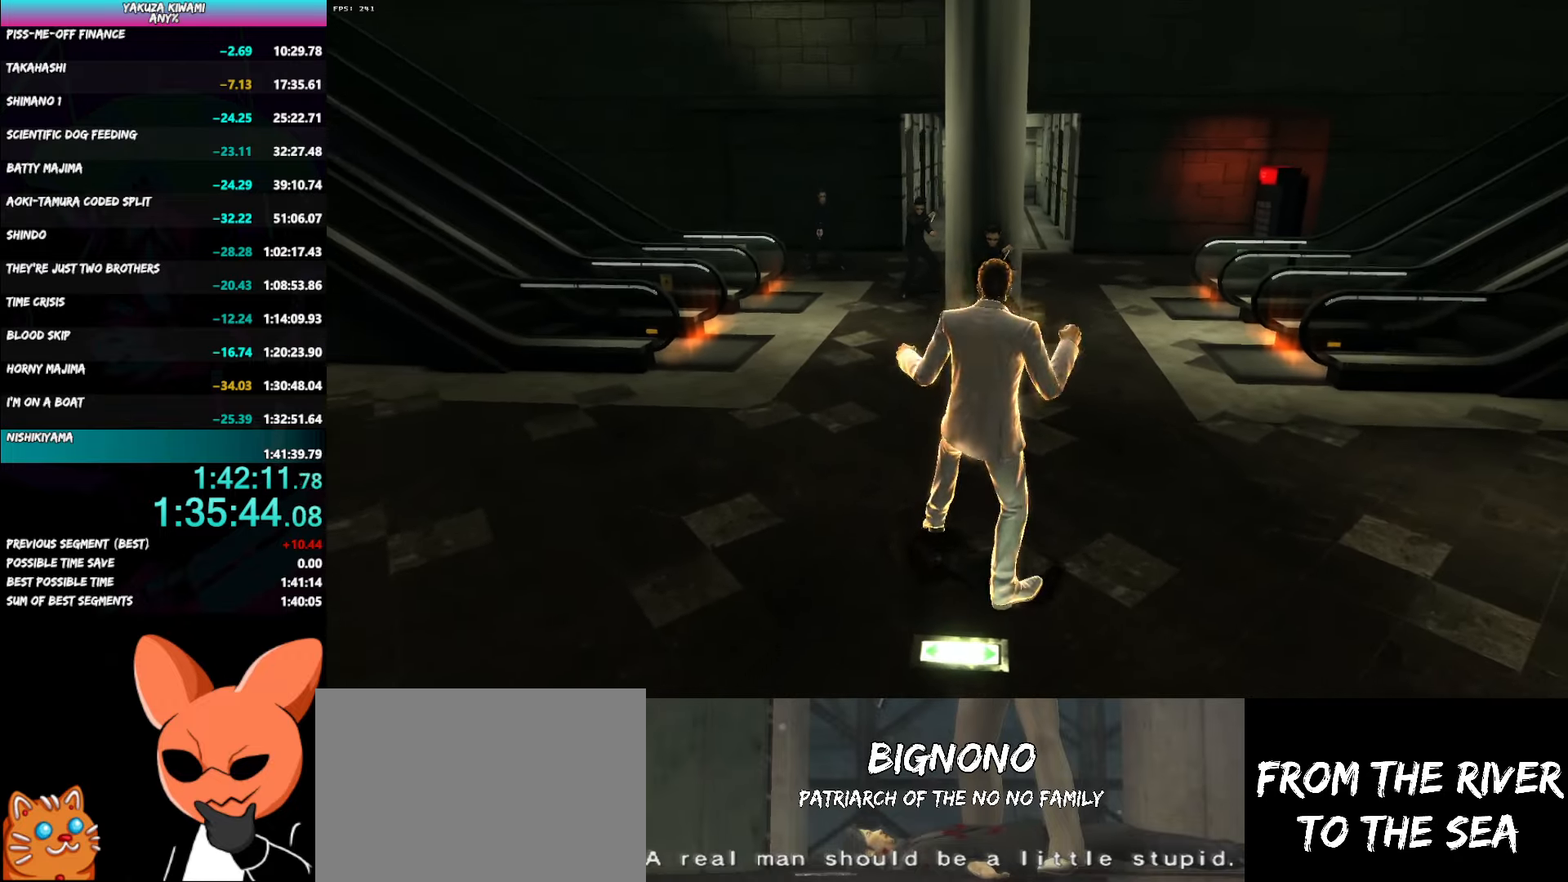
{"buttons": [], "right_stick": "center", "button_events": [[17, "DPAD_RIGHT", "down"], [117, "DPAD_RIGHT", "up"], [167, "DPAD_RIGHT", "down"], [350, "DPAD_RIGHT", "up"], [417, "DPAD_RIGHT", "down"], [500, "DPAD_RIGHT", "up"]]}
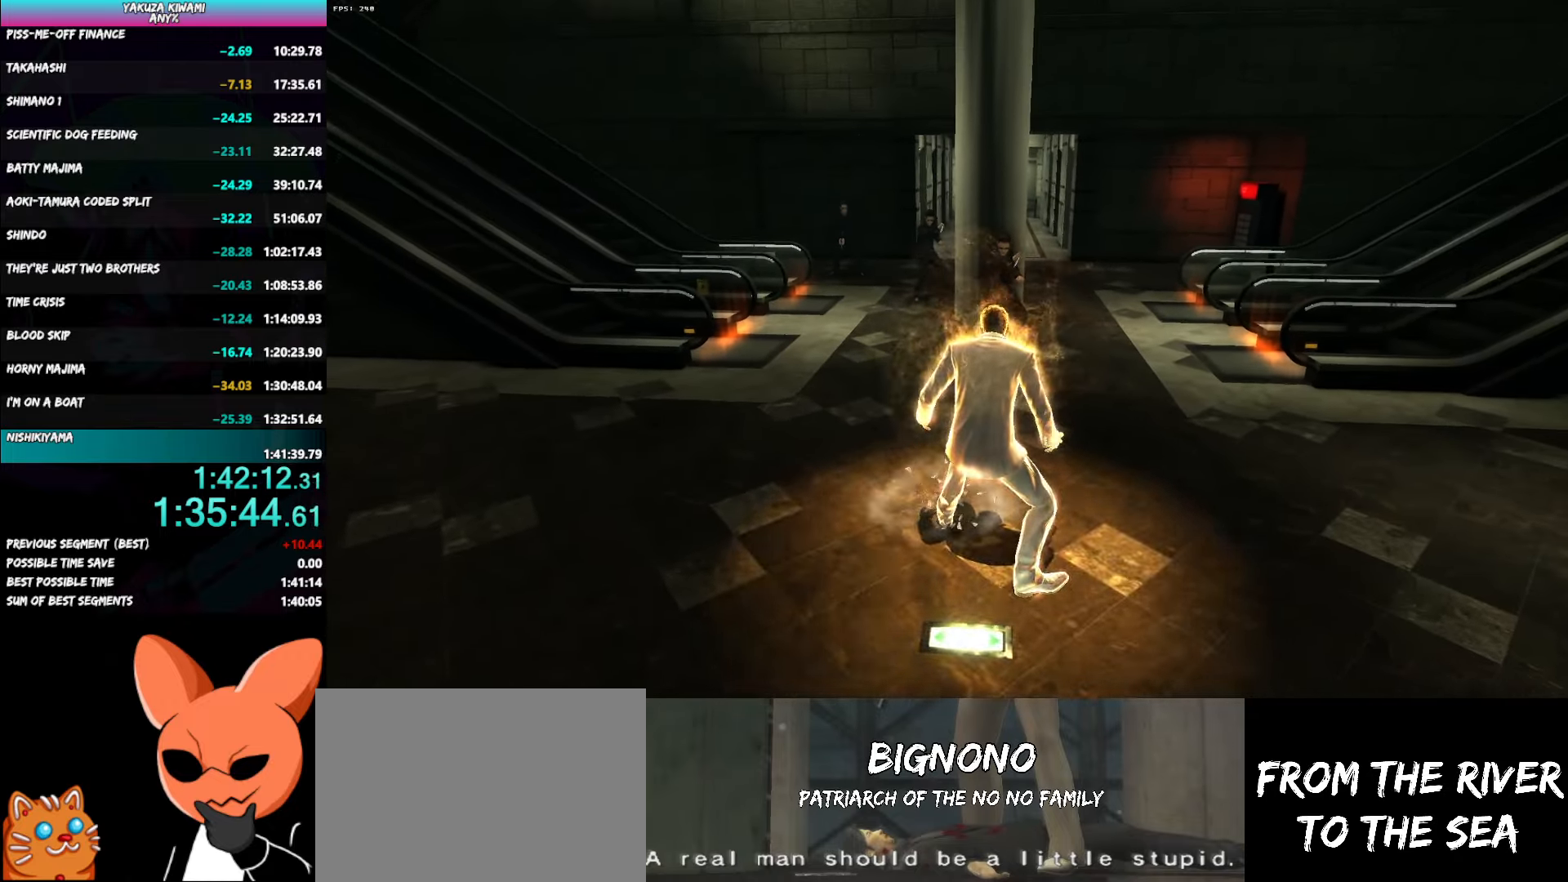
{"buttons": [], "right_stick": "center", "button_events": [[67, "DPAD_RIGHT", "down"], [117, "DPAD_RIGHT", "up"], [183, "DPAD_RIGHT", "down"], [367, "DPAD_RIGHT", "up"]]}
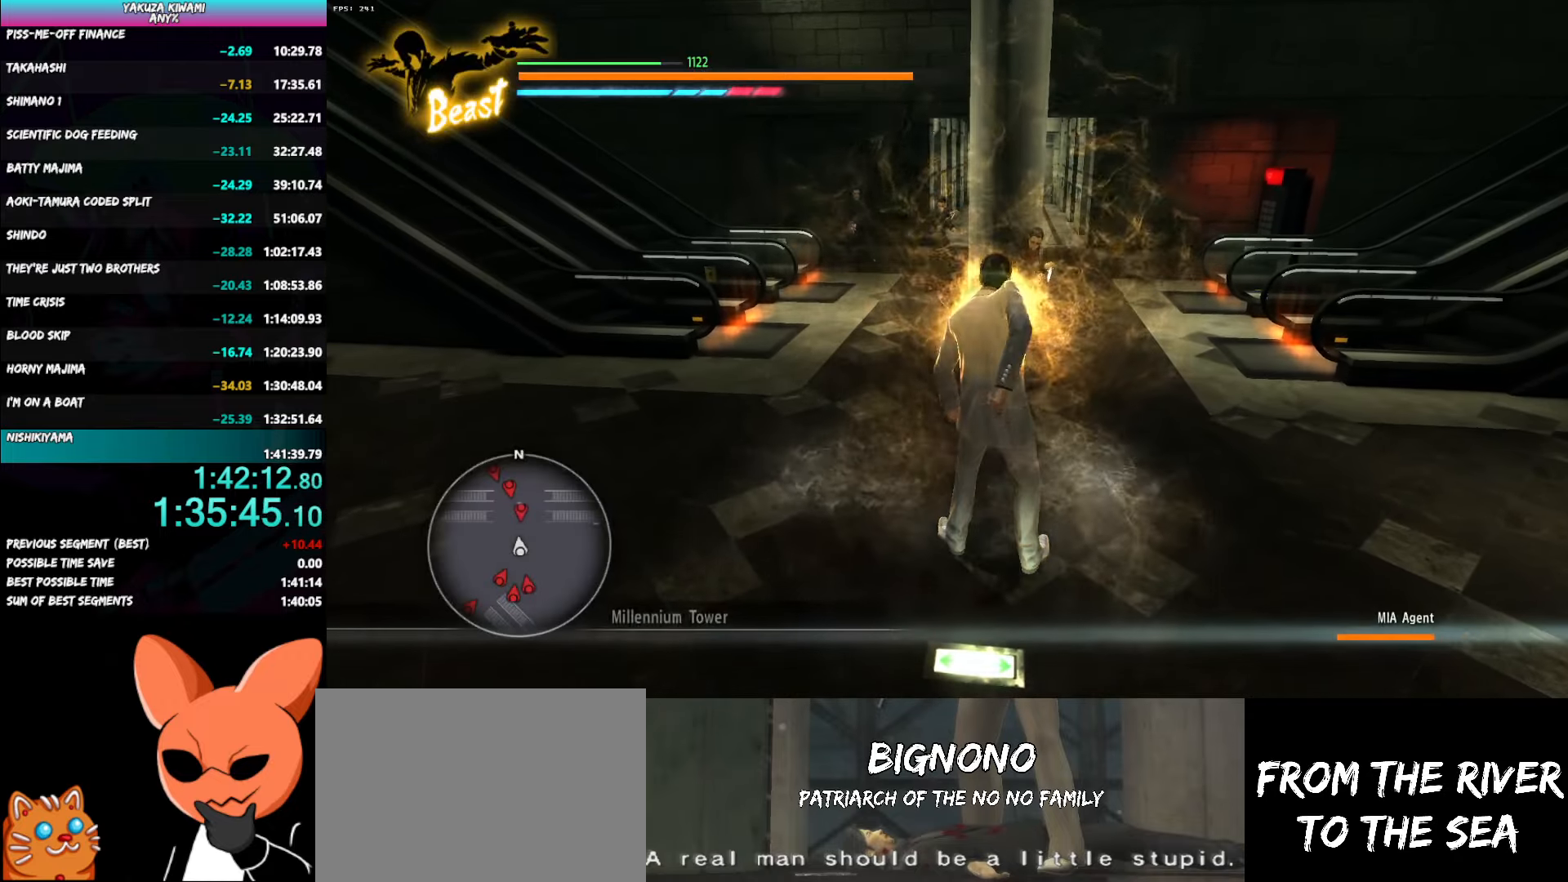
{"buttons": [], "right_stick": "center", "button_events": []}
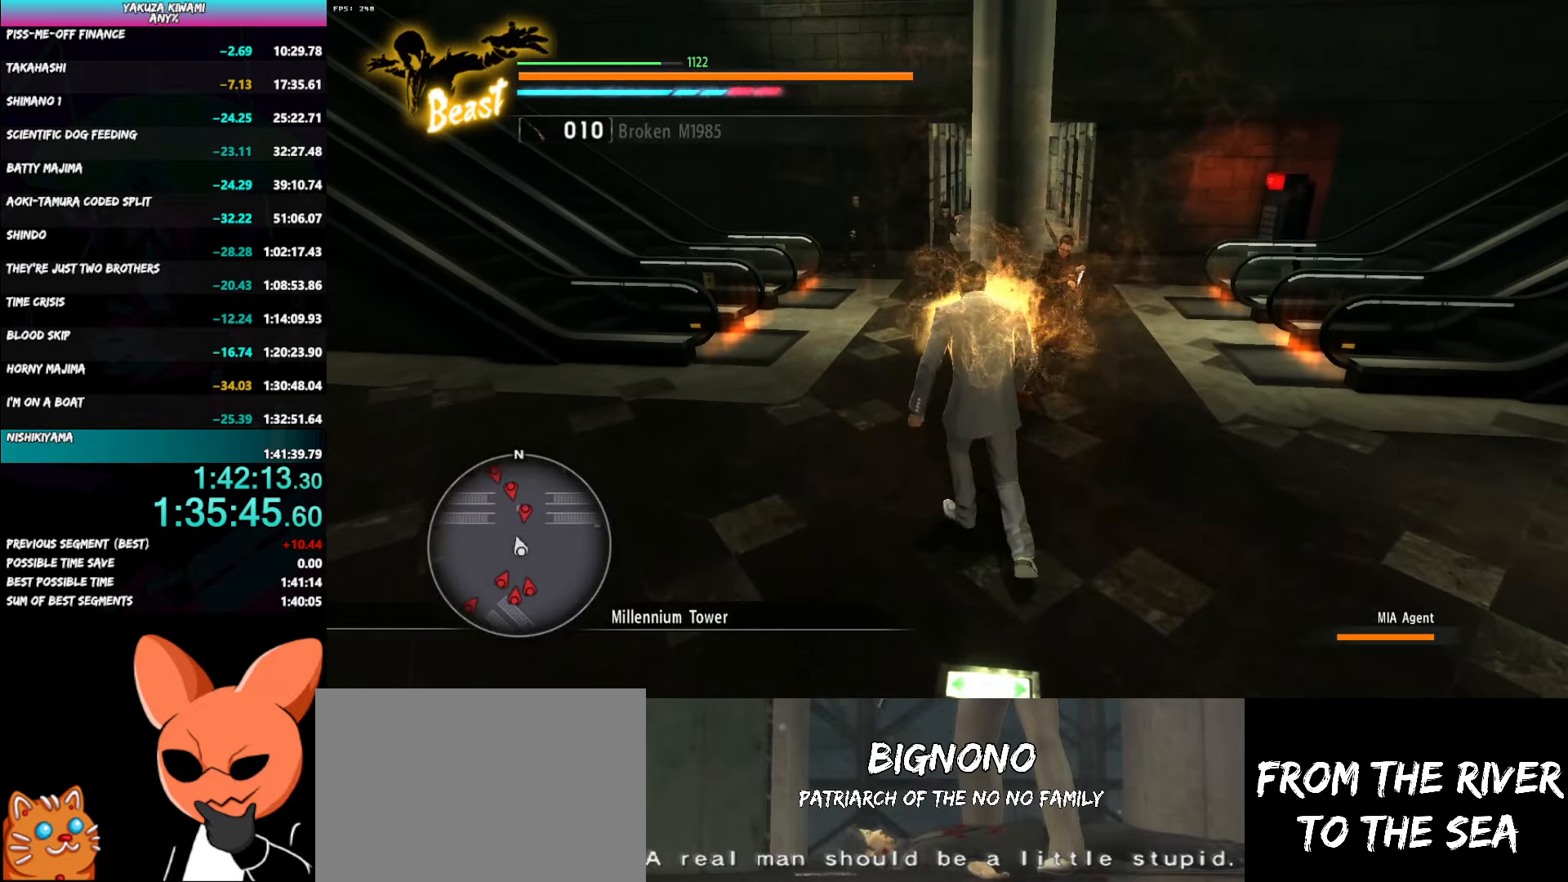
{"buttons": [], "right_stick": "center", "button_events": [[33, "Y", "down"], [117, "Y", "up"], [183, "Y", "down"], [250, "Y", "up"]]}
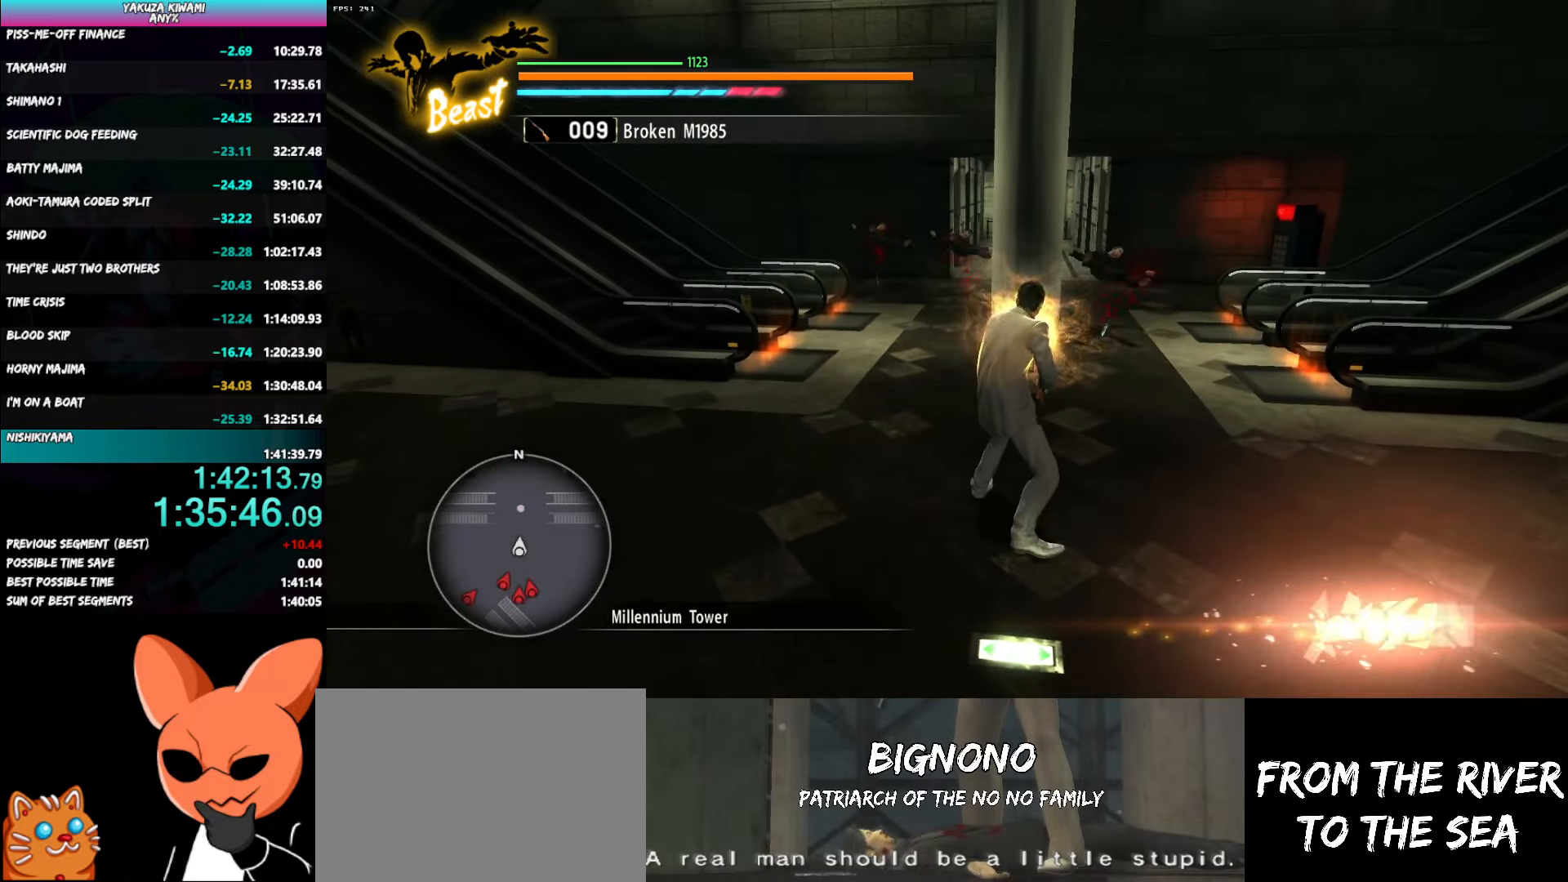
{"buttons": ["Y"], "right_stick": "center", "button_events": [[500, "Y", "down"]]}
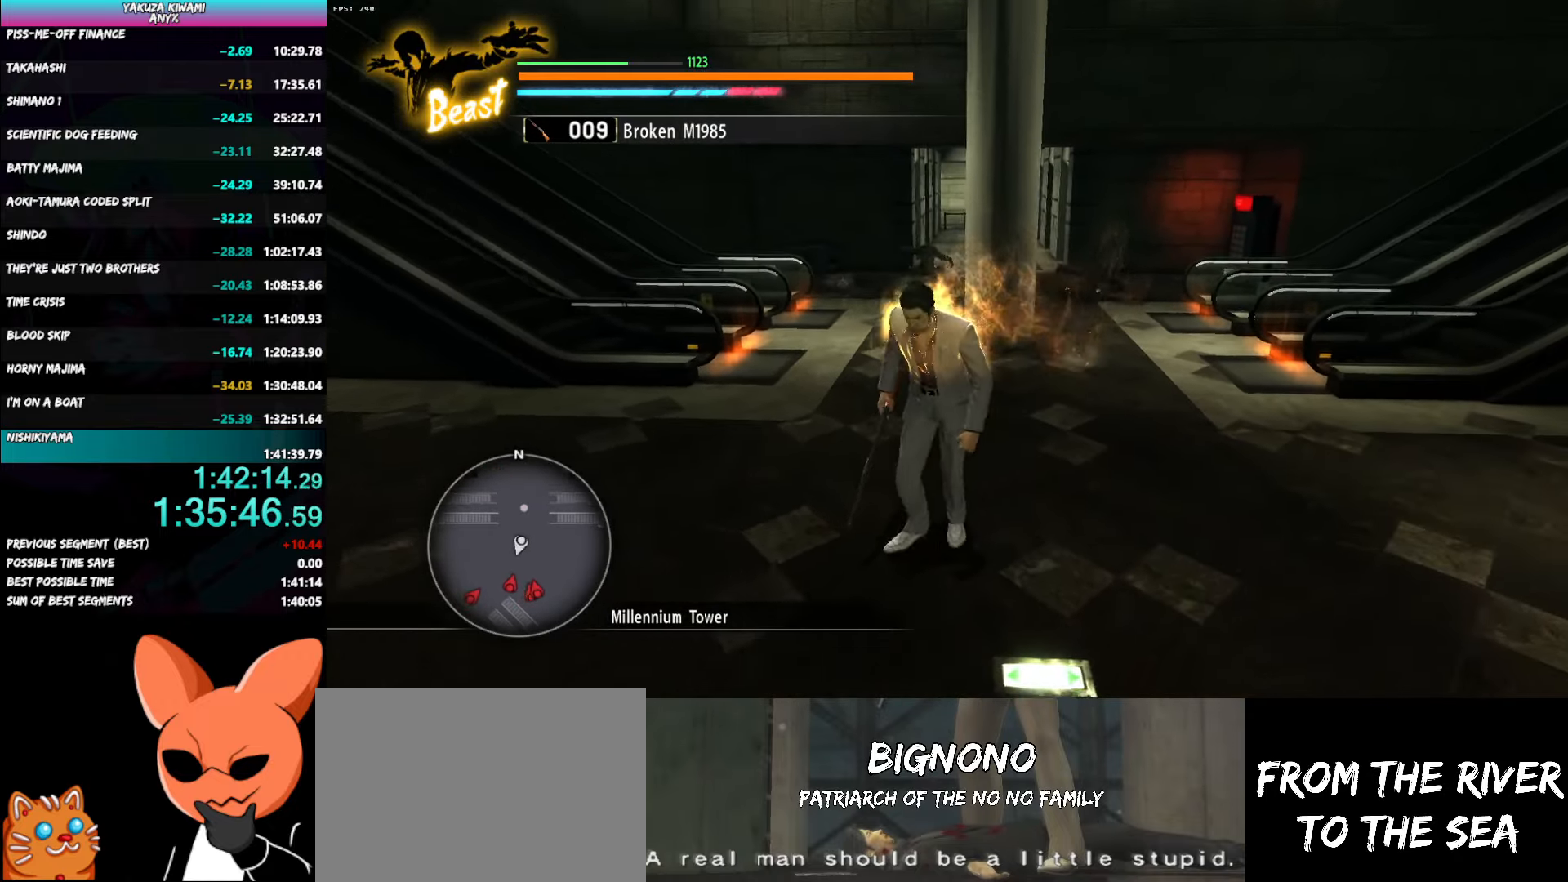
{"buttons": [], "right_stick": "center", "button_events": [[83, "Y", "up"], [133, "Y", "down"], [233, "Y", "up"]]}
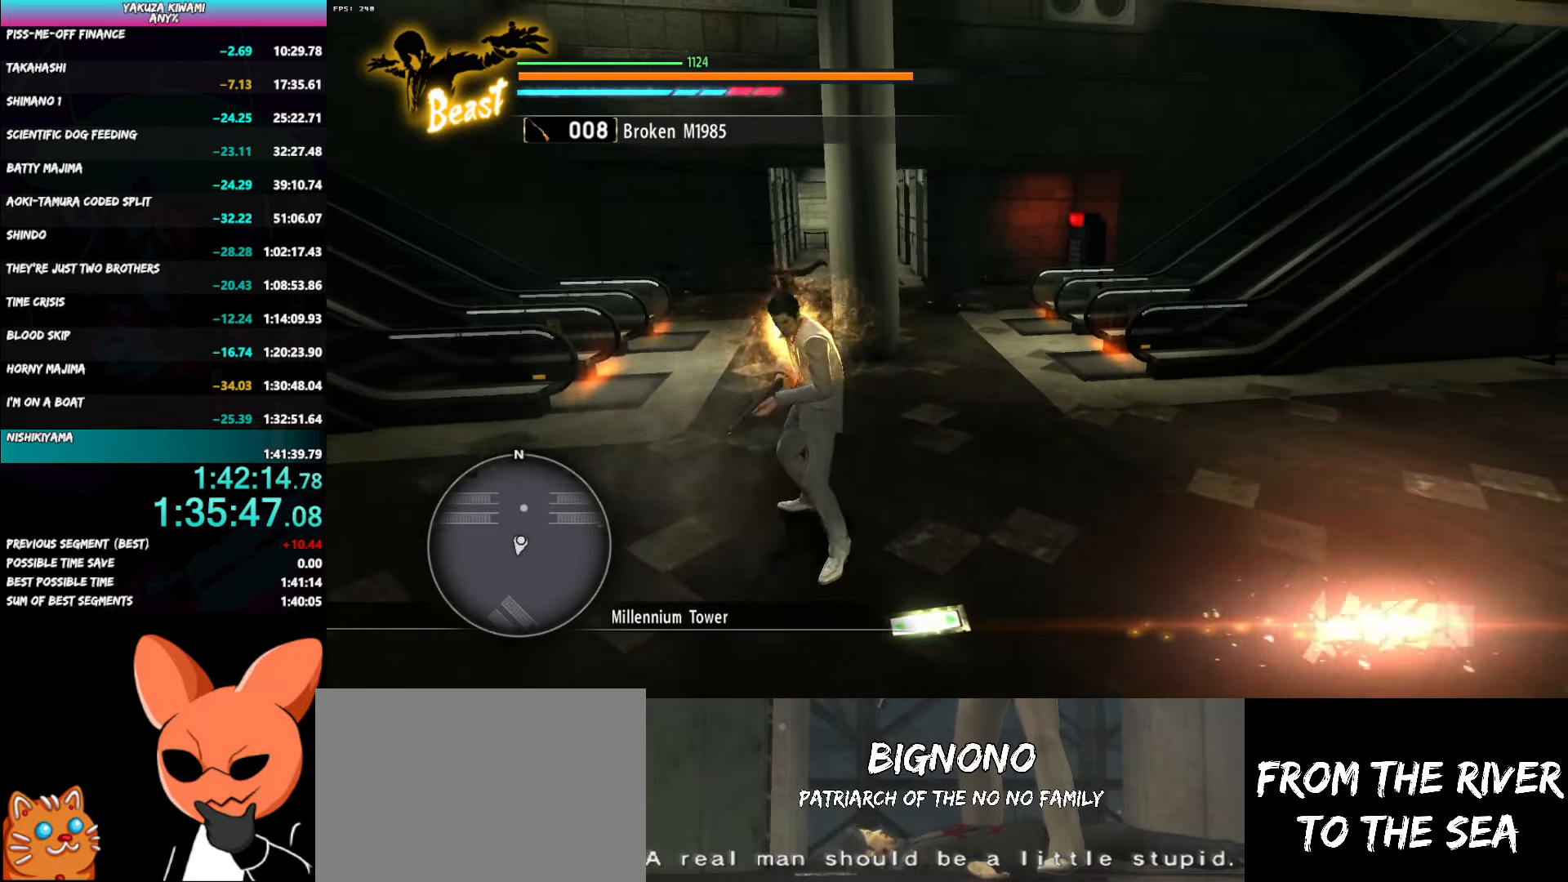
{"buttons": [], "right_stick": "right", "button_events": []}
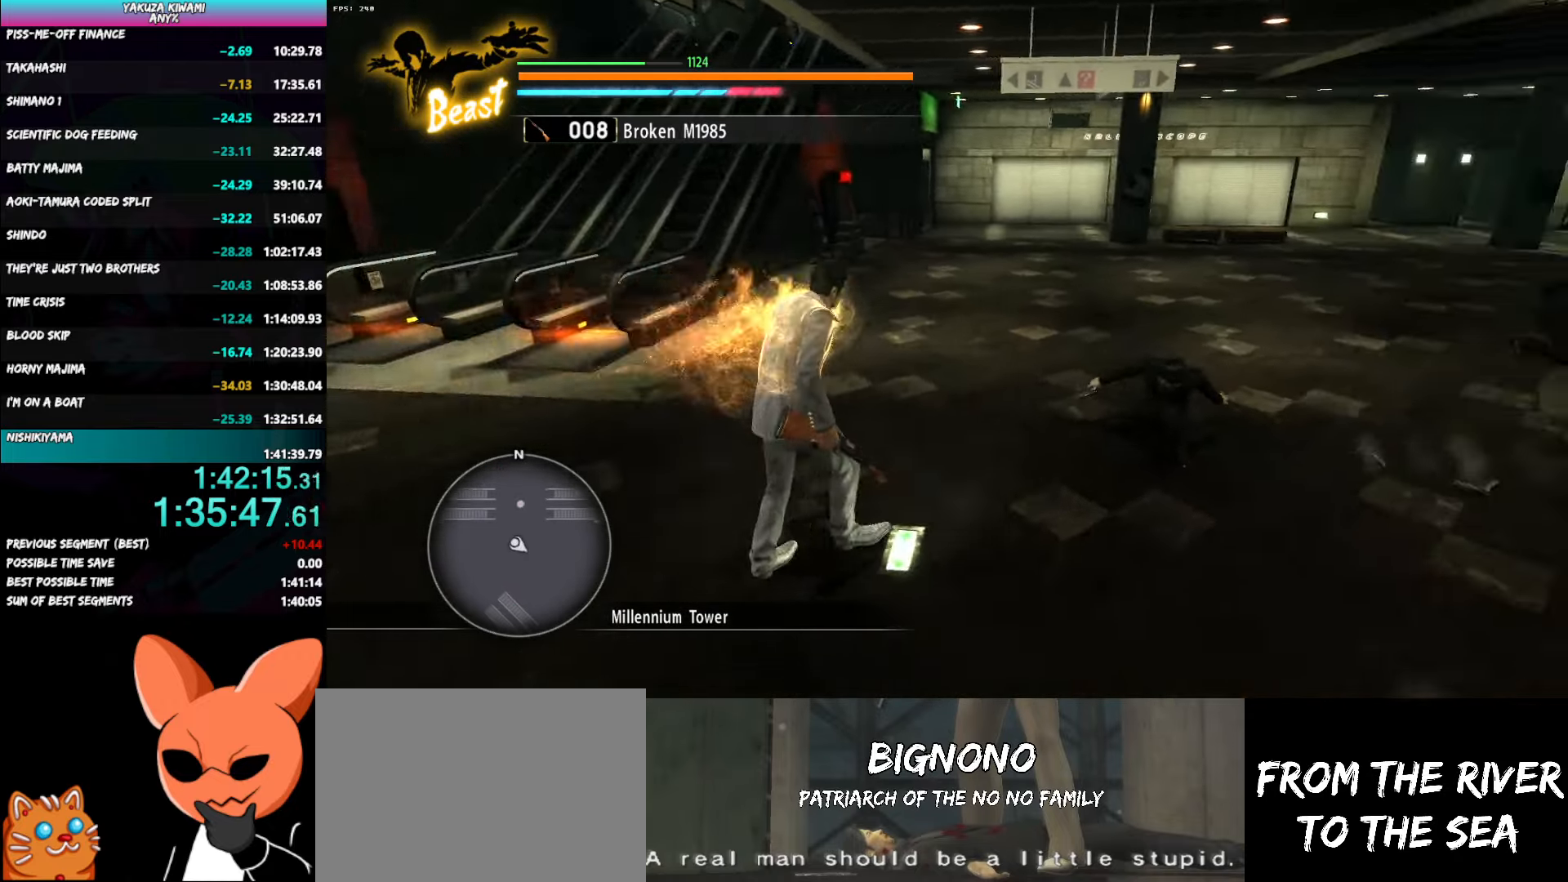
{"buttons": [], "right_stick": "center", "button_events": [[183, "Y", "down"], [383, "Y", "up"]]}
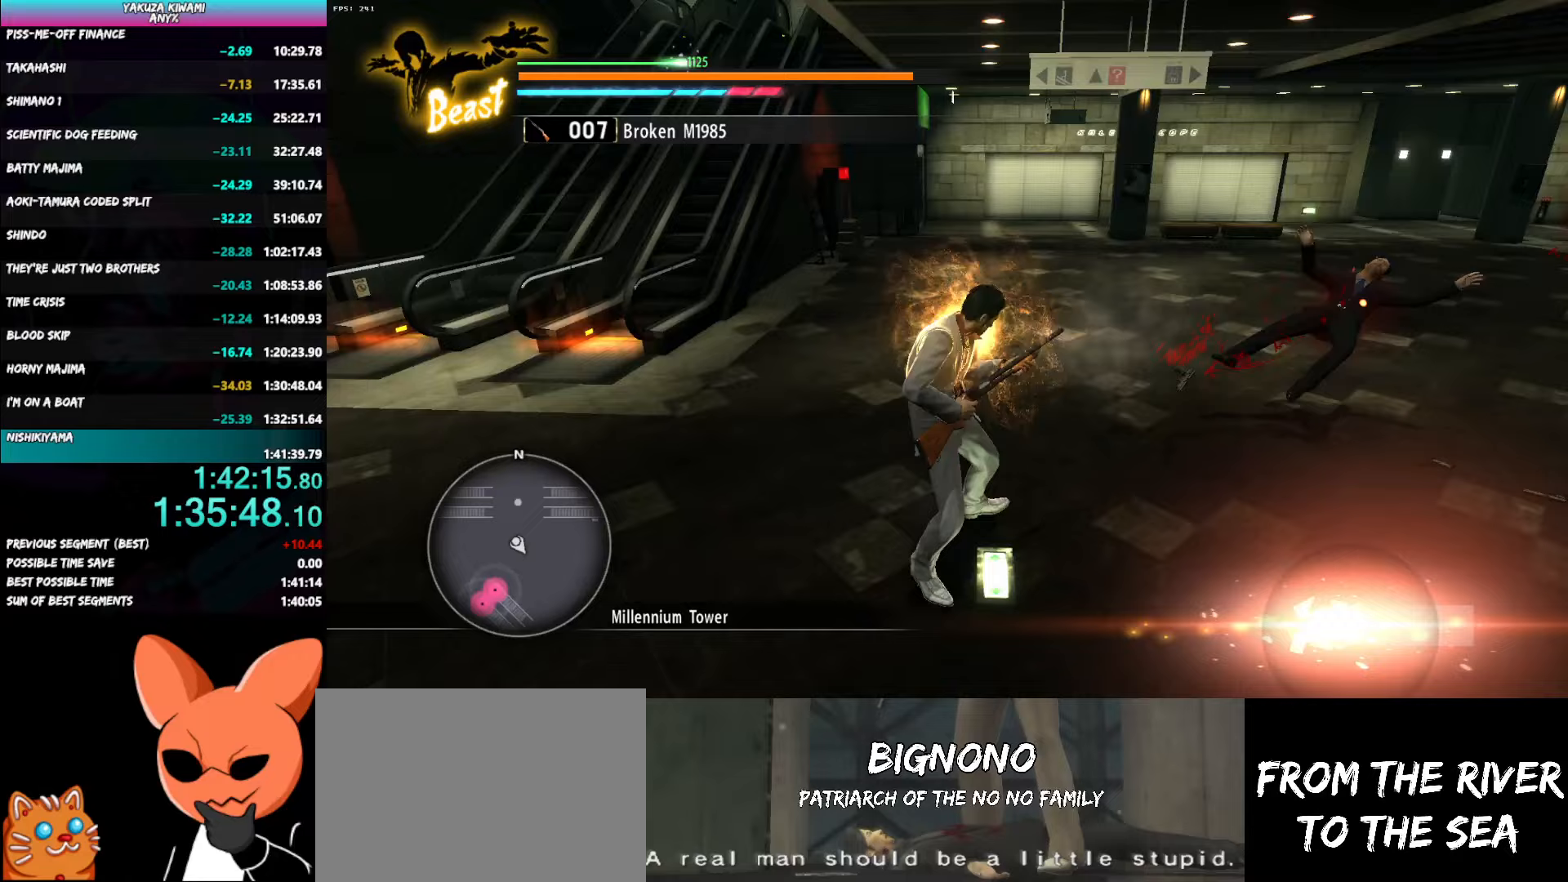
{"buttons": [], "right_stick": "center", "button_events": []}
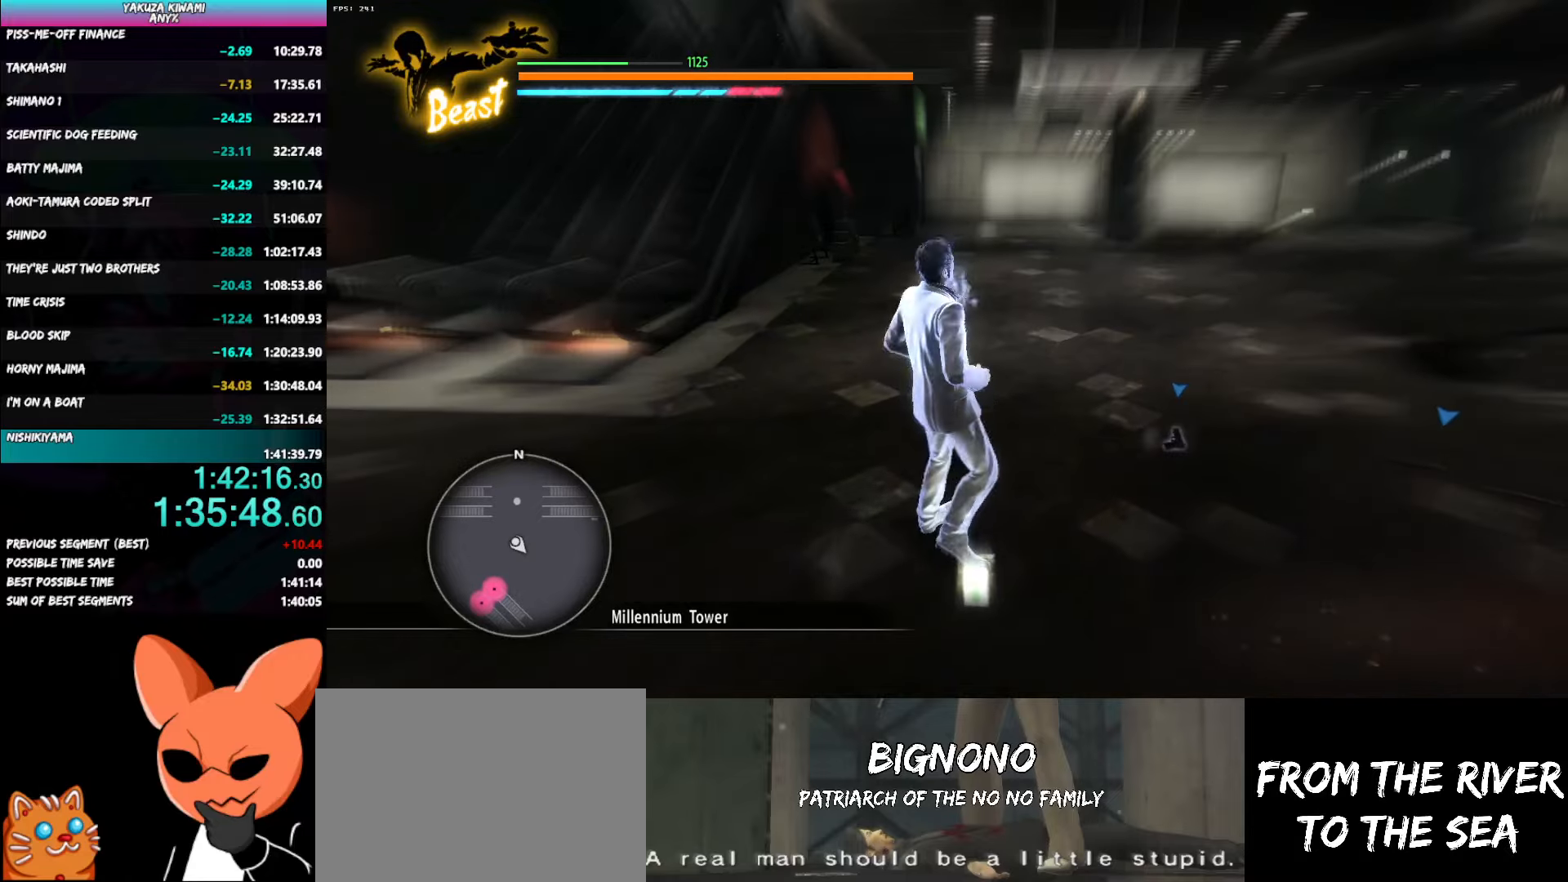
{"buttons": [], "right_stick": "right", "button_events": []}
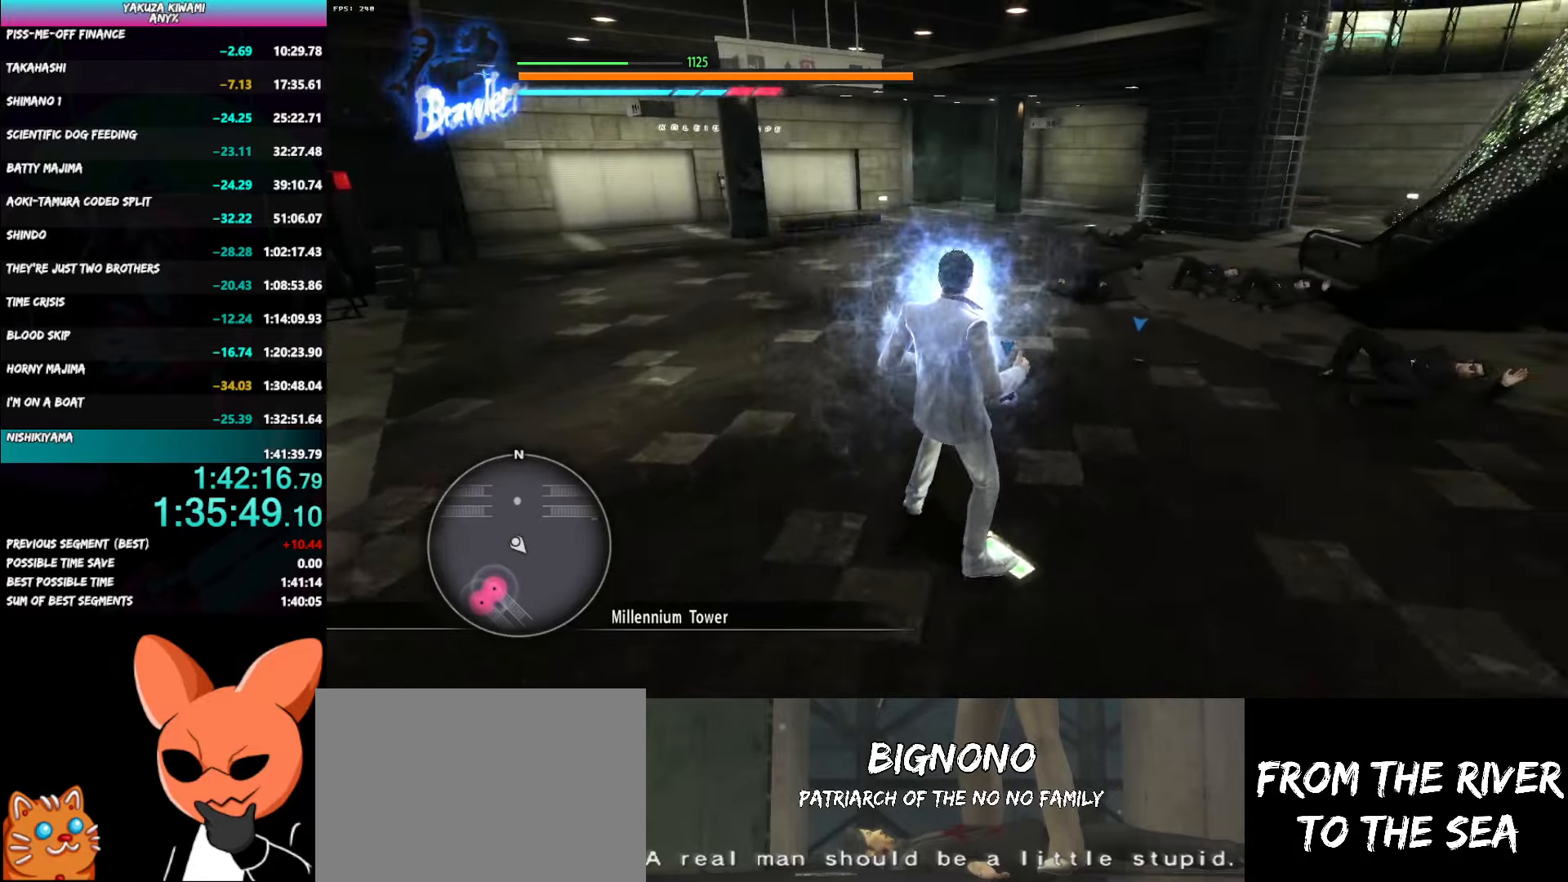
{"buttons": [], "right_stick": "center", "button_events": []}
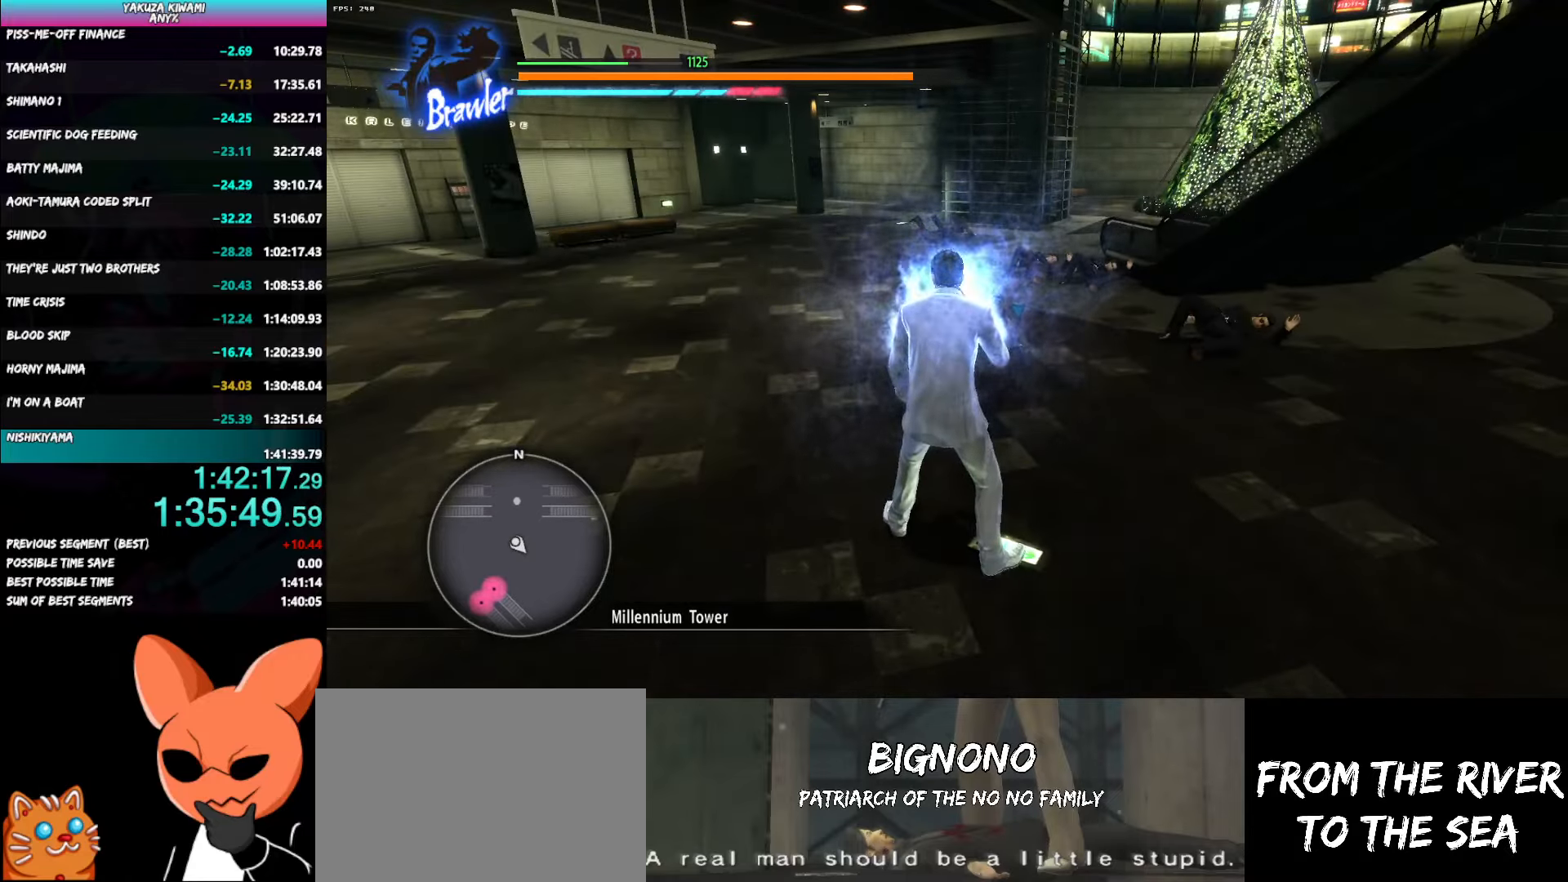
{"buttons": [], "right_stick": "center", "button_events": [[367, "B", "down"], [483, "B", "up"]]}
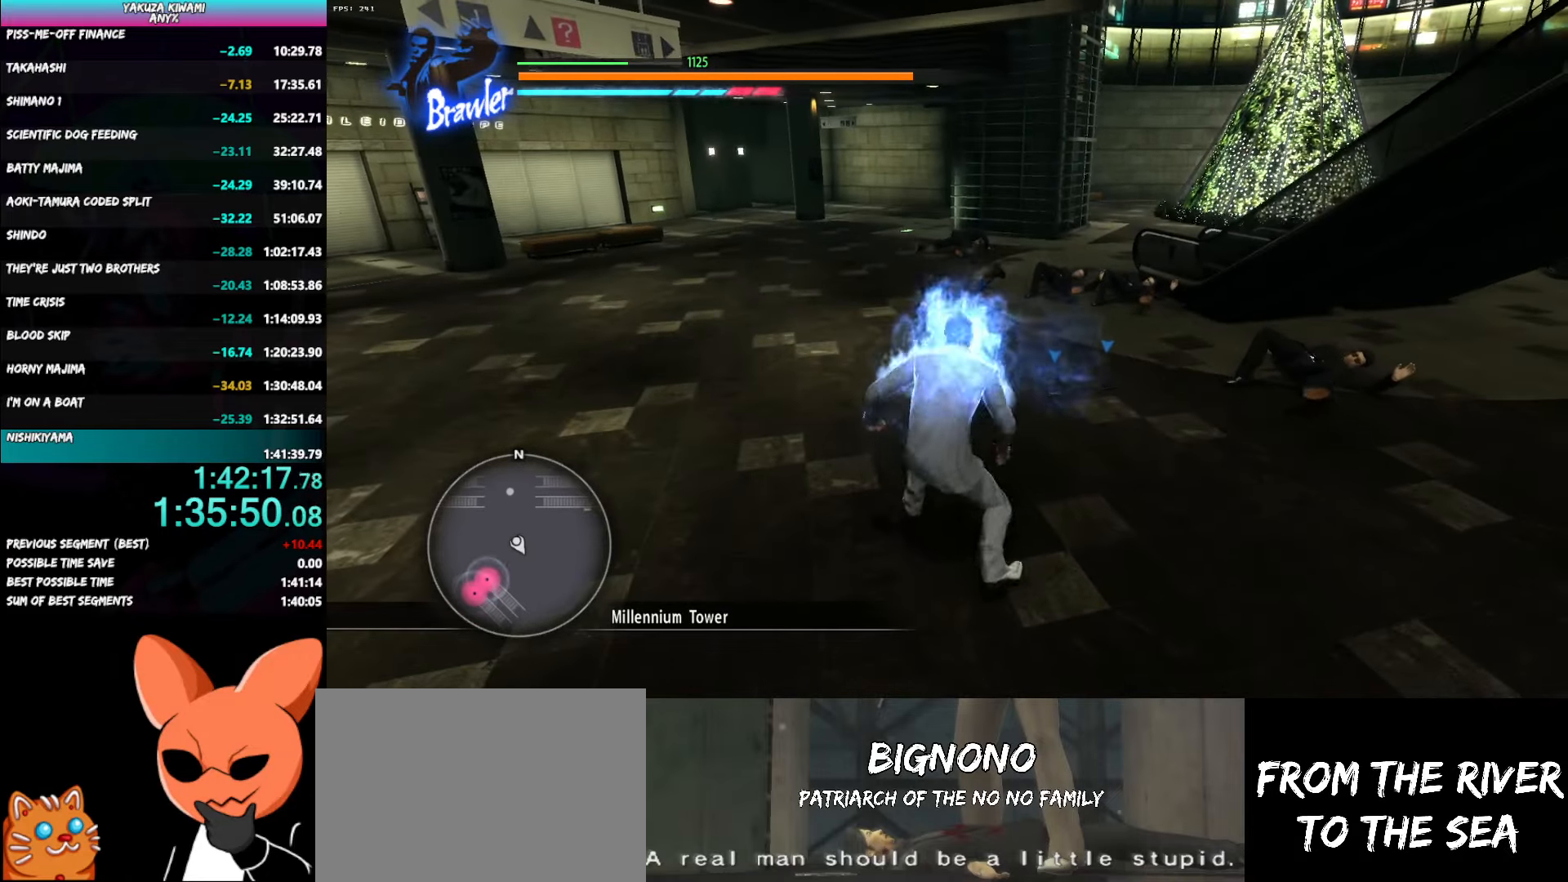
{"buttons": [], "right_stick": "right", "button_events": []}
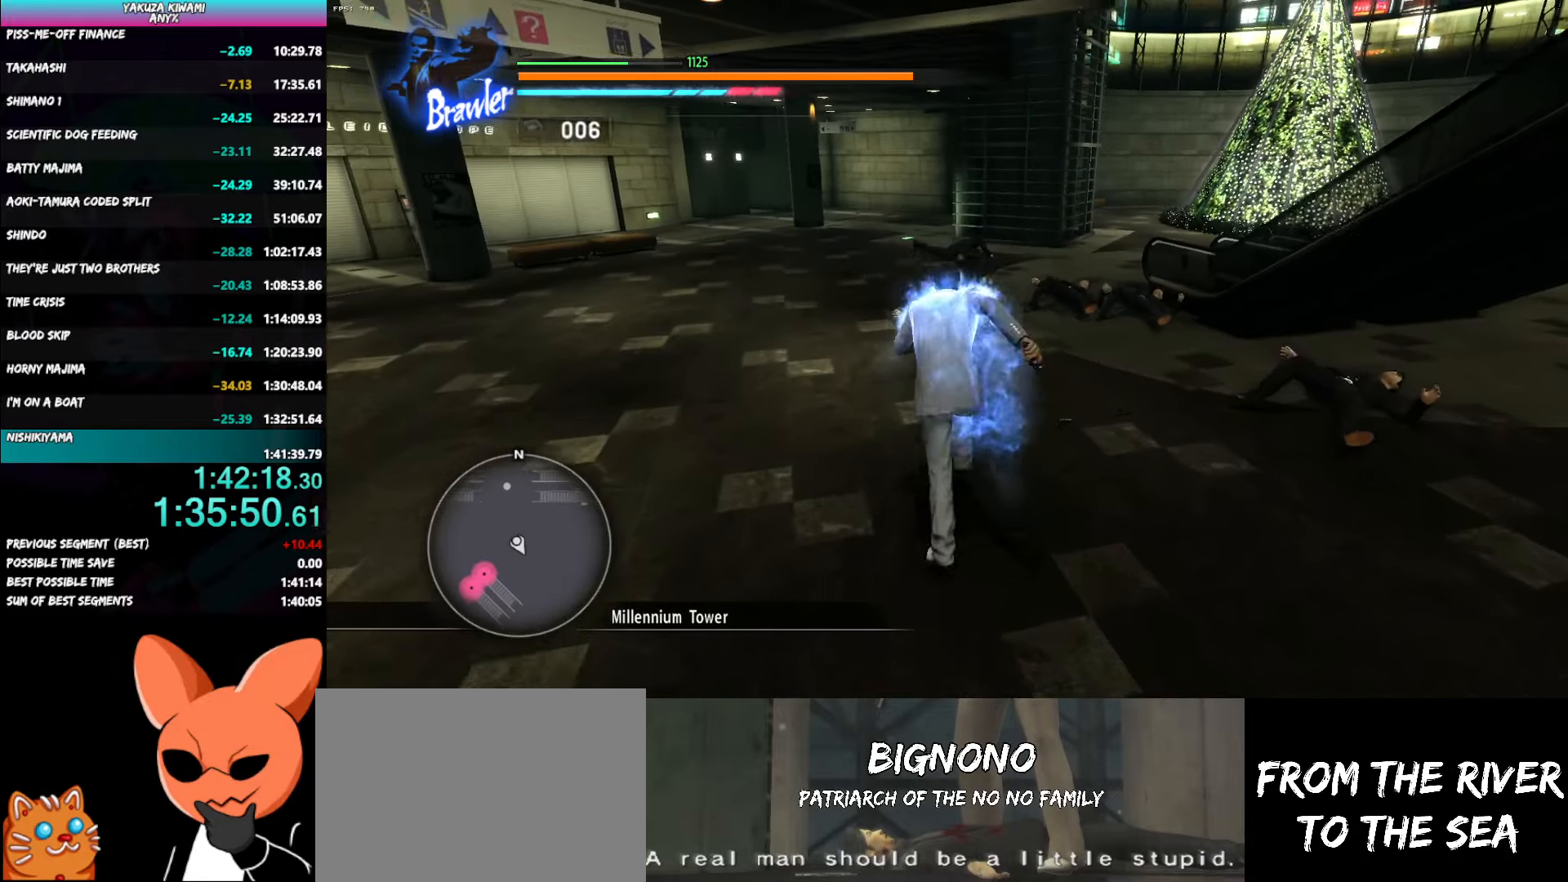
{"buttons": [], "right_stick": "right", "button_events": []}
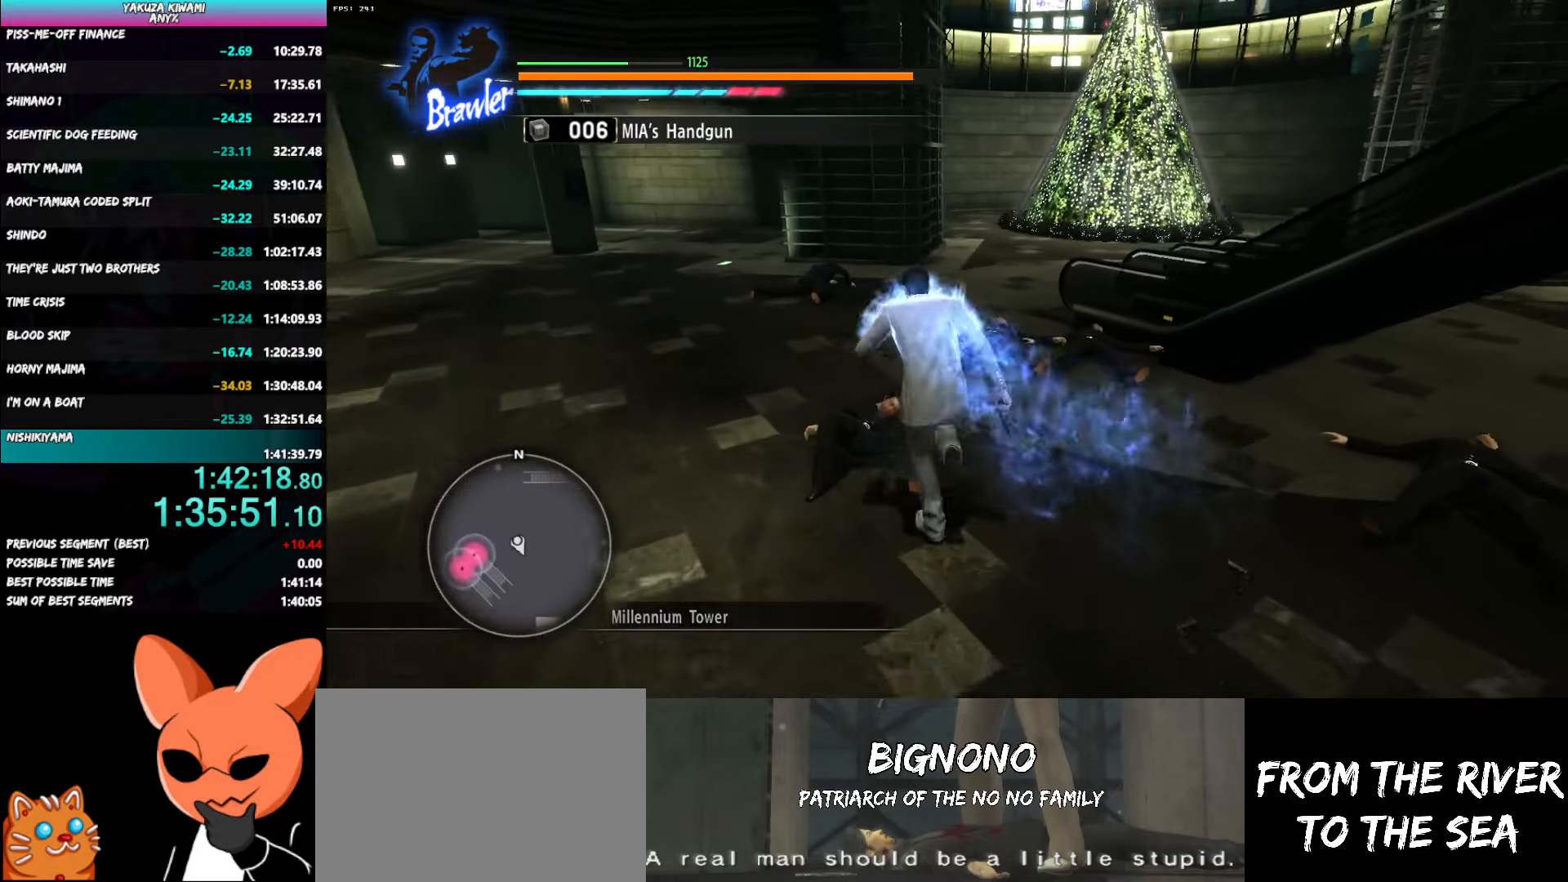
{"buttons": [], "right_stick": "right", "button_events": []}
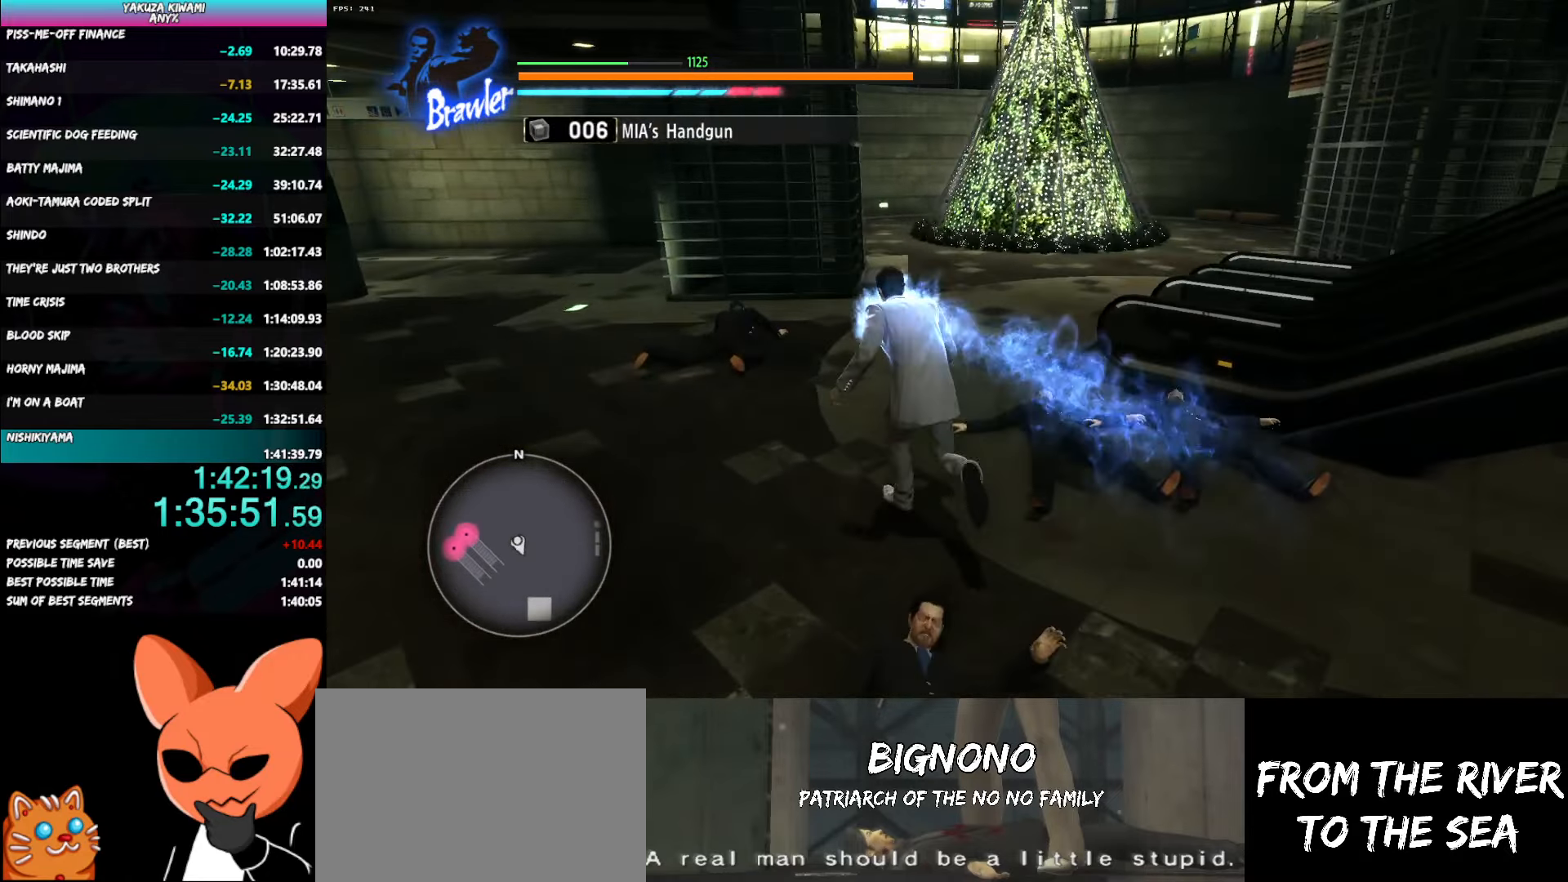
{"buttons": [], "right_stick": "right", "button_events": []}
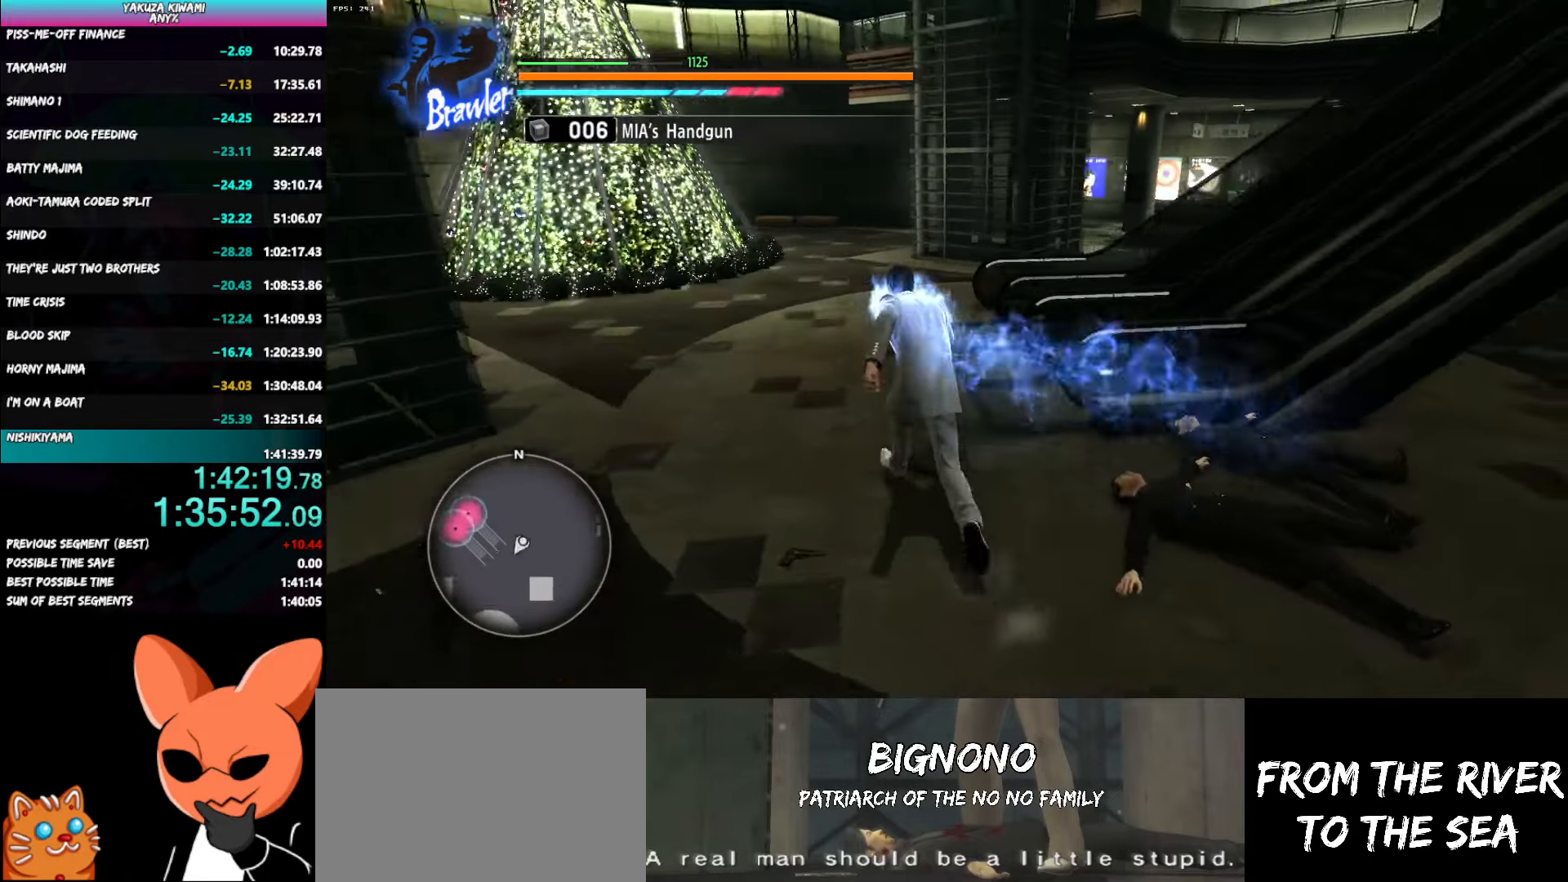
{"buttons": [], "right_stick": "right", "button_events": []}
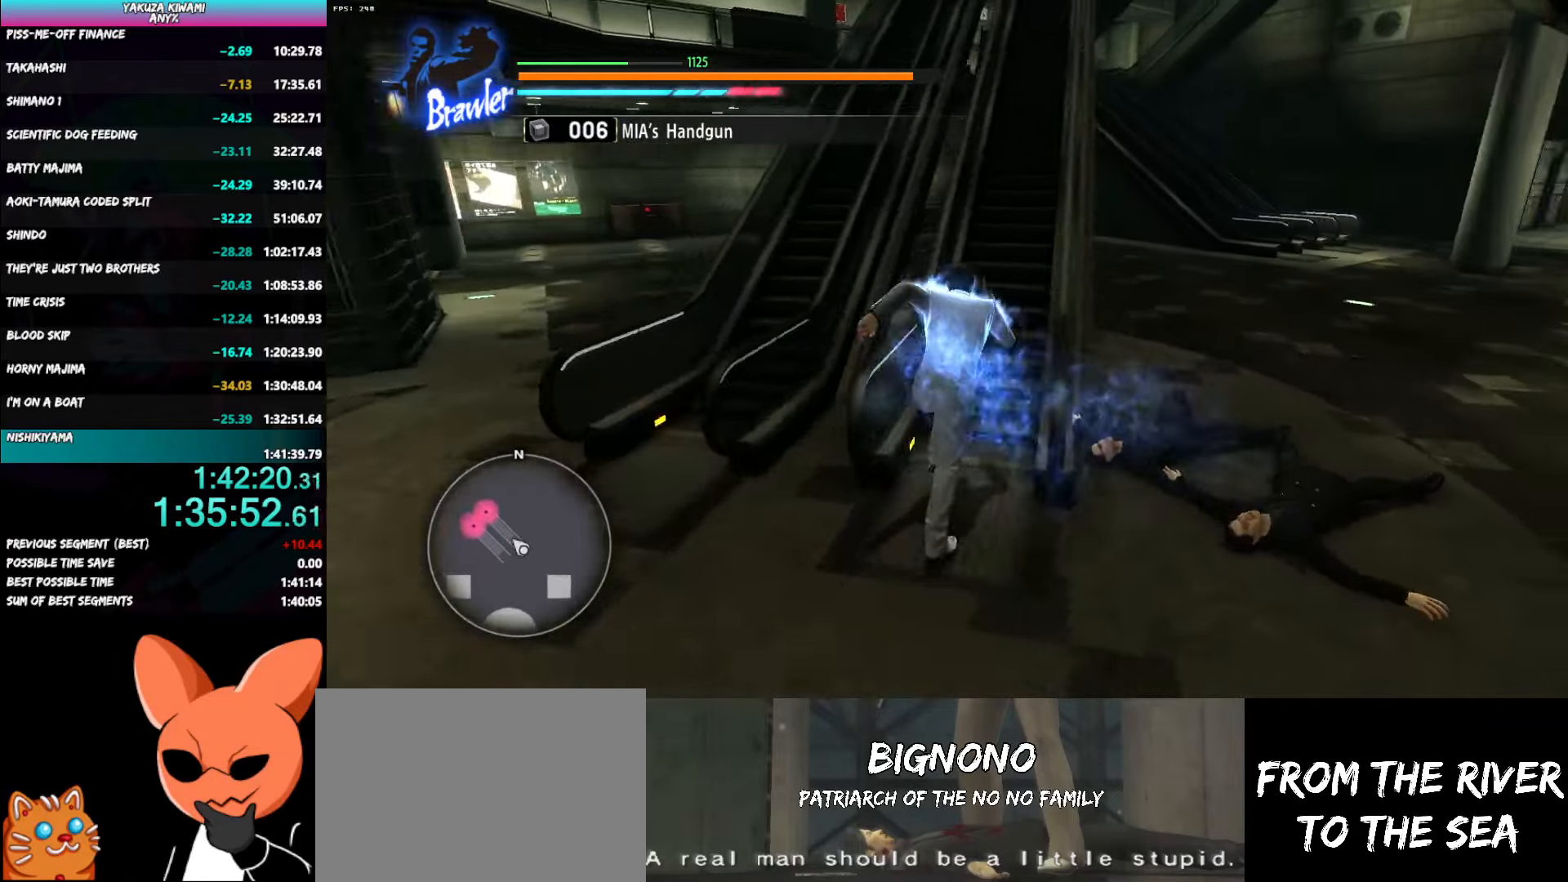
{"buttons": [], "right_stick": "center", "button_events": []}